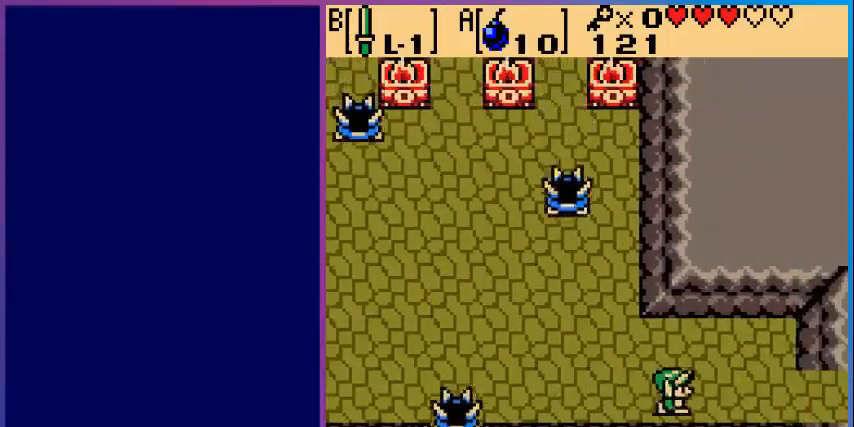
Gameplay with a controller (Nintendo layout); each line is a JSON object with the inputs held at the frame after it. "events" lists button and stick changes between this image and that frame as [ms after this image, input, new state], when the widget could be followed in between. Not read: L3 R3.
{"buttons": ["DPAD_RIGHT"], "events": []}
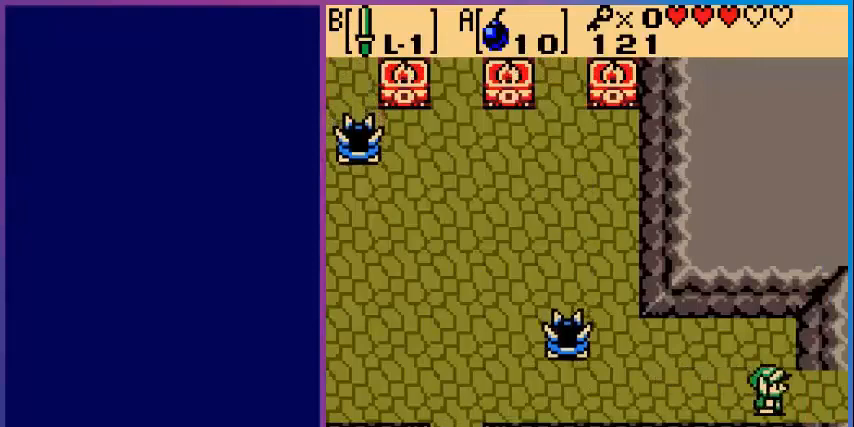
{"buttons": ["DPAD_RIGHT"], "events": []}
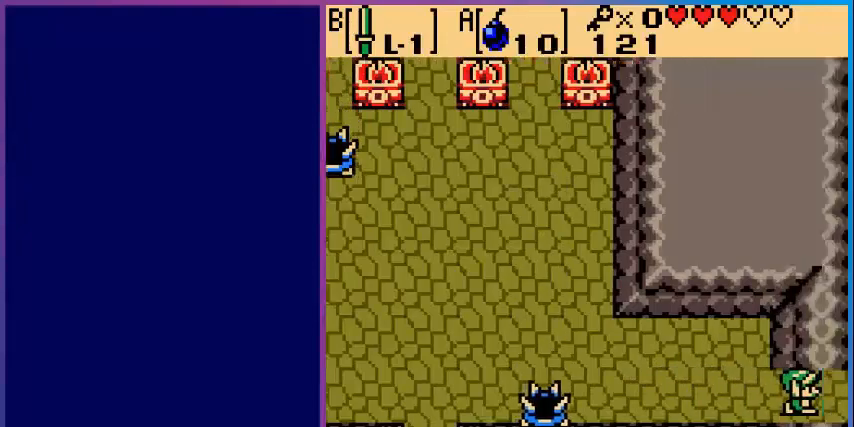
{"buttons": ["DPAD_RIGHT"], "events": [[160, "DPAD_RIGHT", "up"], [400, "DPAD_RIGHT", "down"]]}
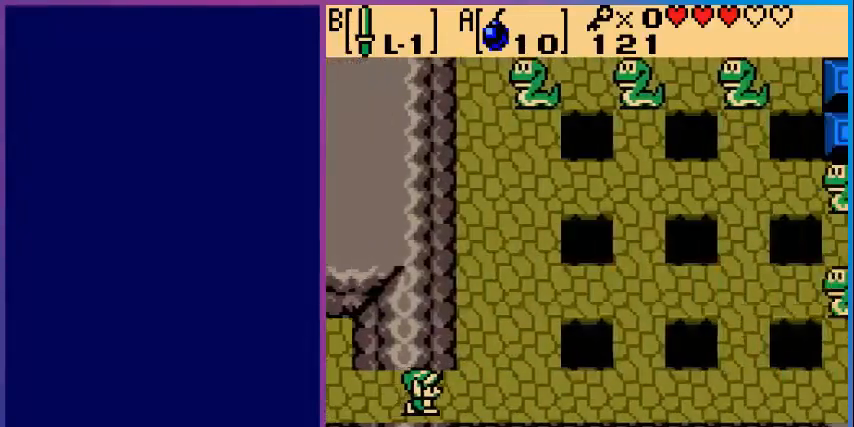
{"buttons": ["DPAD_RIGHT"], "events": []}
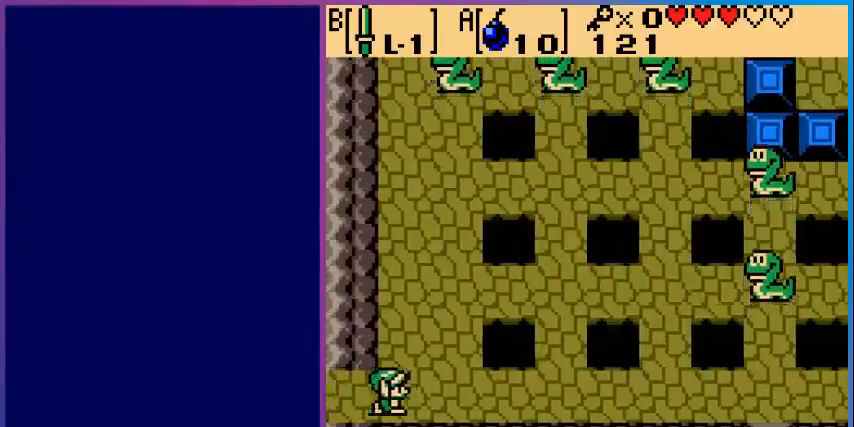
{"buttons": ["DPAD_RIGHT"], "events": []}
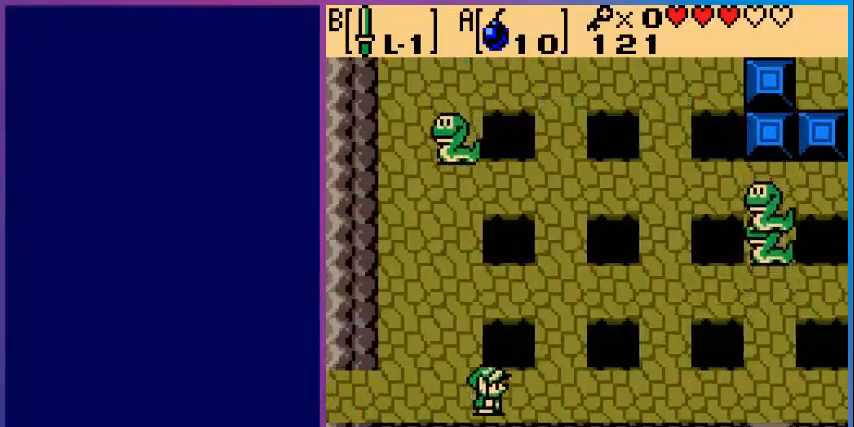
{"buttons": ["DPAD_RIGHT"], "events": []}
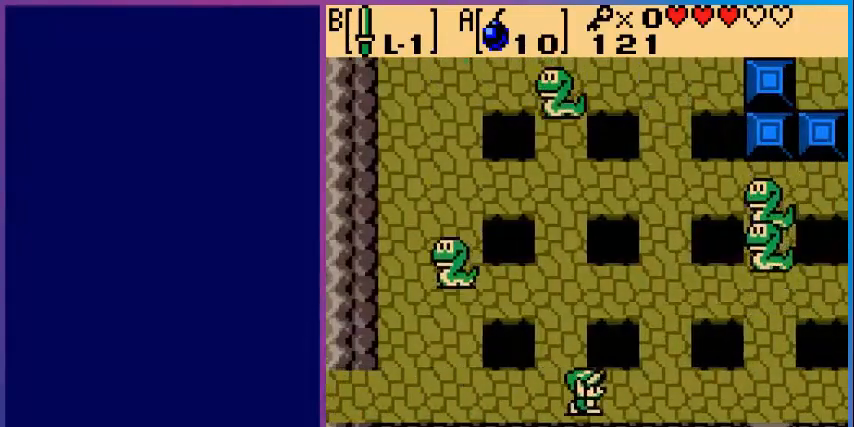
{"buttons": ["DPAD_RIGHT"], "events": []}
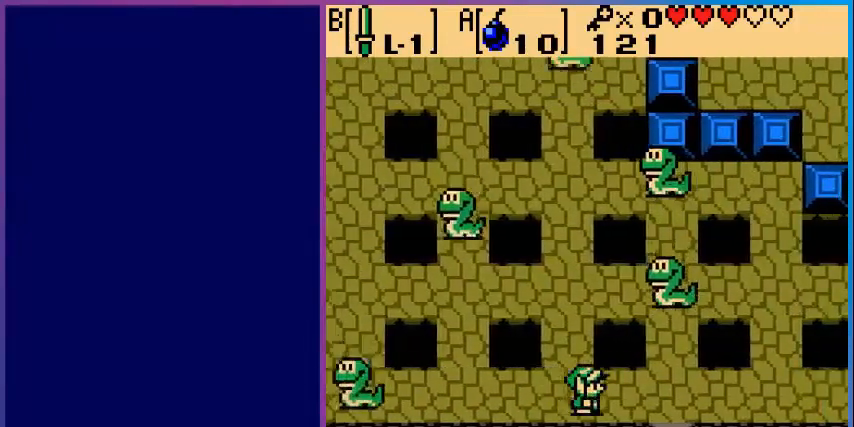
{"buttons": ["DPAD_DOWN"], "events": [[360, "DPAD_DOWN", "down"], [360, "DPAD_RIGHT", "up"]]}
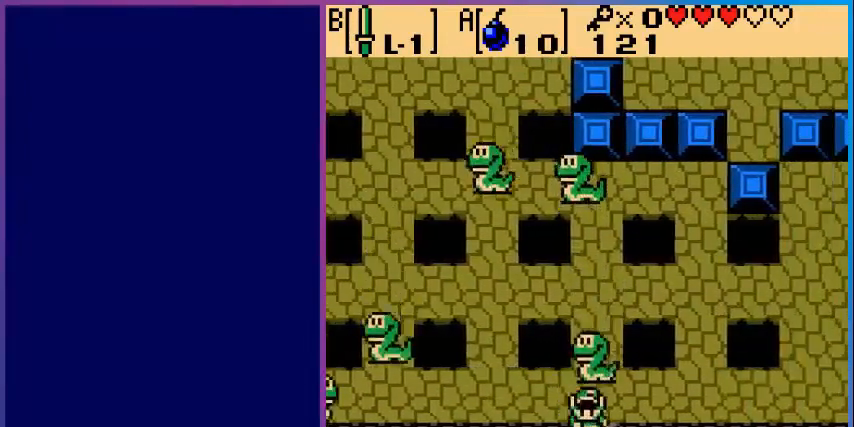
{"buttons": [], "events": [[480, "DPAD_DOWN", "up"]]}
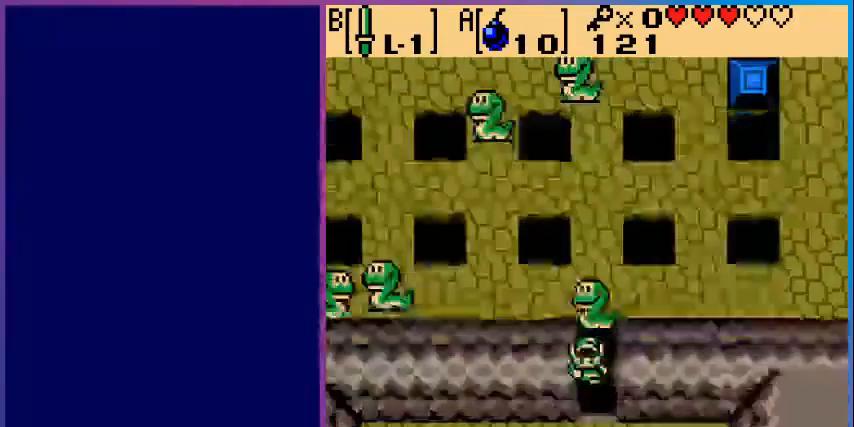
{"buttons": ["DPAD_DOWN"], "events": [[440, "DPAD_DOWN", "down"]]}
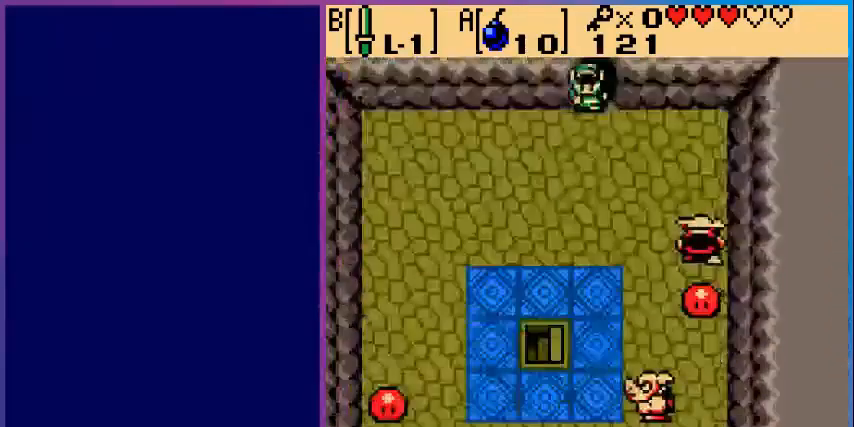
{"buttons": ["DPAD_DOWN", "DPAD_LEFT"], "events": [[200, "DPAD_LEFT", "down"], [240, "DPAD_DOWN", "up"], [440, "DPAD_DOWN", "down"]]}
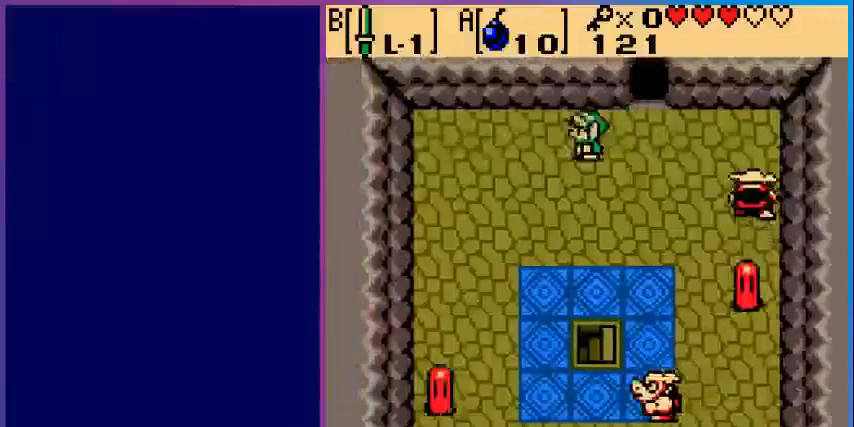
{"buttons": ["DPAD_DOWN"], "events": [[40, "DPAD_LEFT", "up"]]}
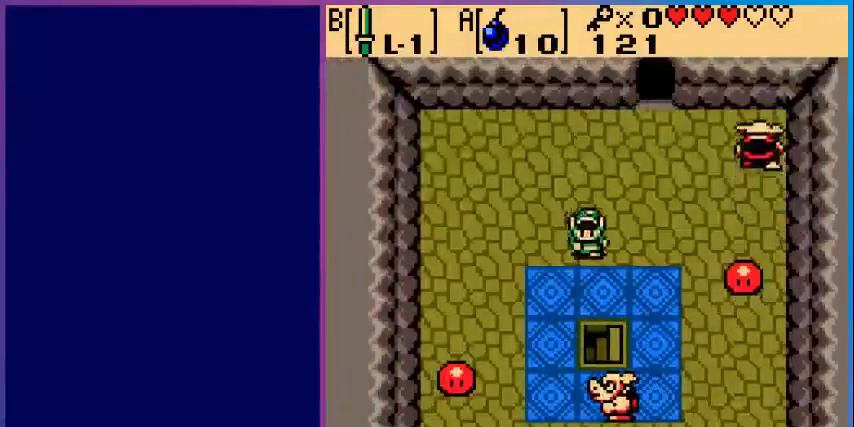
{"buttons": ["DPAD_RIGHT"], "events": [[480, "DPAD_DOWN", "up"], [480, "DPAD_RIGHT", "down"]]}
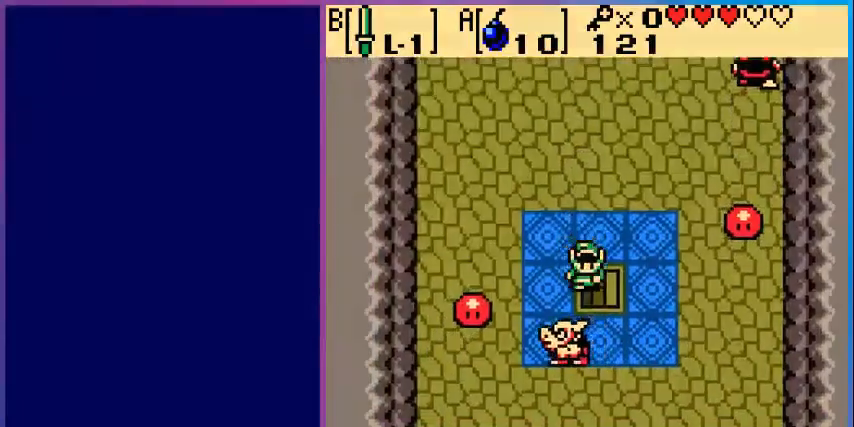
{"buttons": [], "events": [[160, "DPAD_DOWN", "down"], [160, "DPAD_RIGHT", "up"], [280, "DPAD_DOWN", "up"]]}
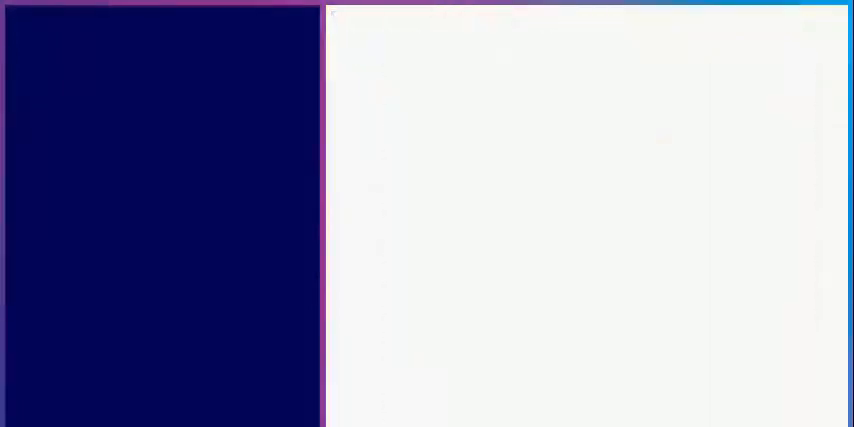
{"buttons": [], "events": []}
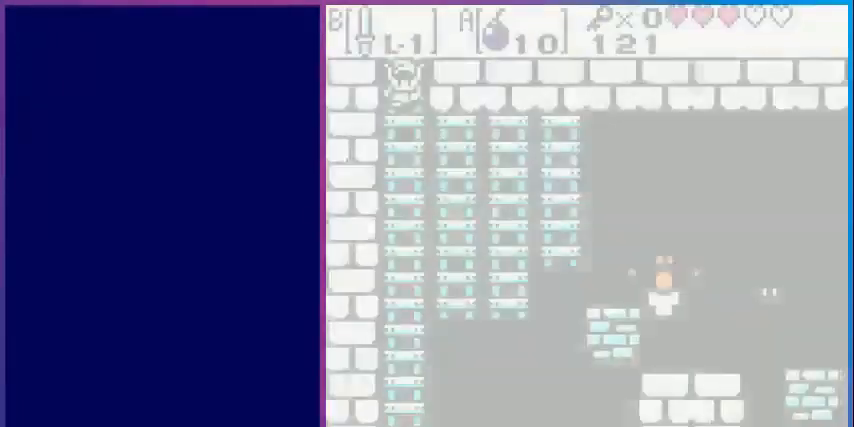
{"buttons": ["DPAD_DOWN"], "events": [[200, "DPAD_DOWN", "down"]]}
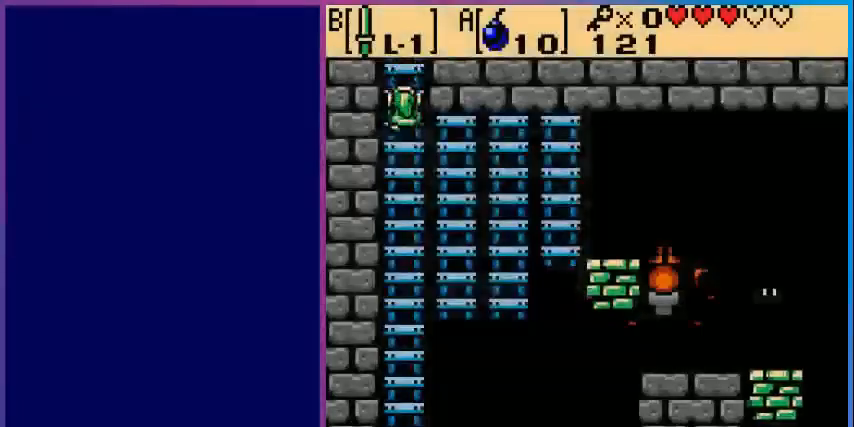
{"buttons": ["DPAD_RIGHT"], "events": [[120, "DPAD_DOWN", "up"], [160, "DPAD_RIGHT", "down"]]}
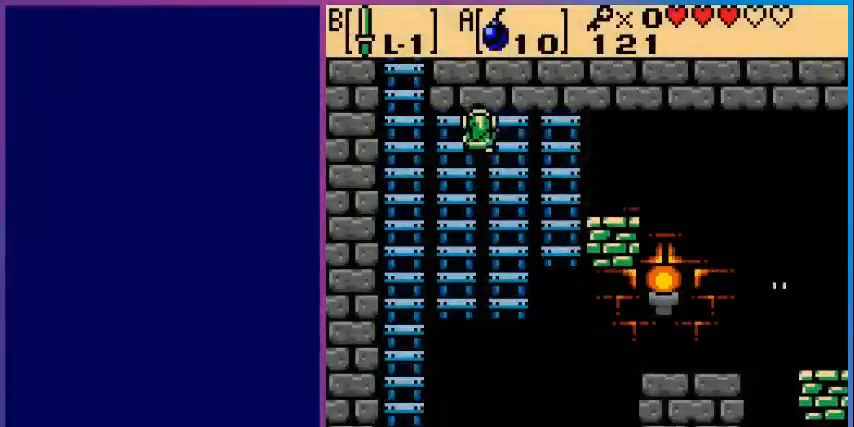
{"buttons": ["DPAD_RIGHT"], "events": []}
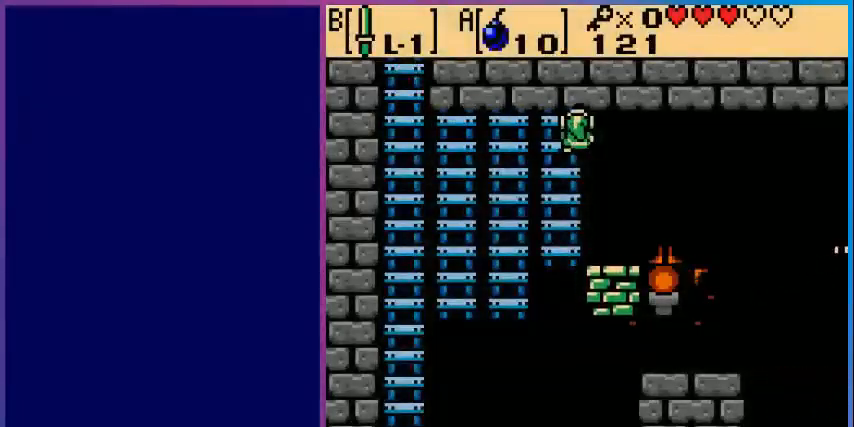
{"buttons": ["DPAD_RIGHT"], "events": []}
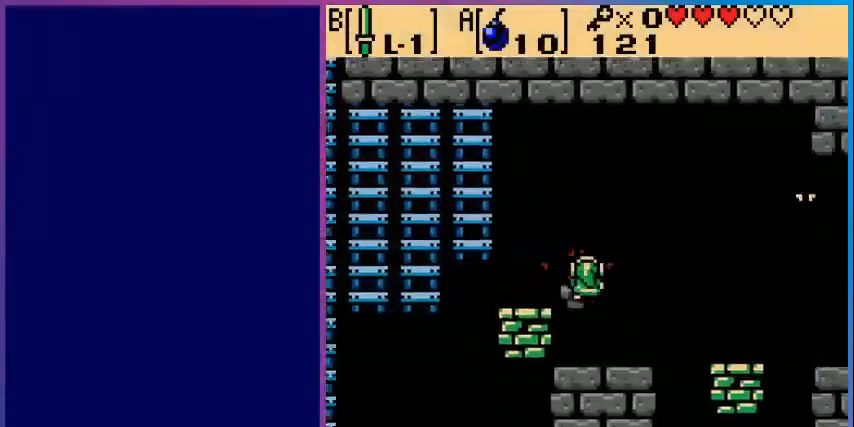
{"buttons": ["DPAD_RIGHT"], "events": []}
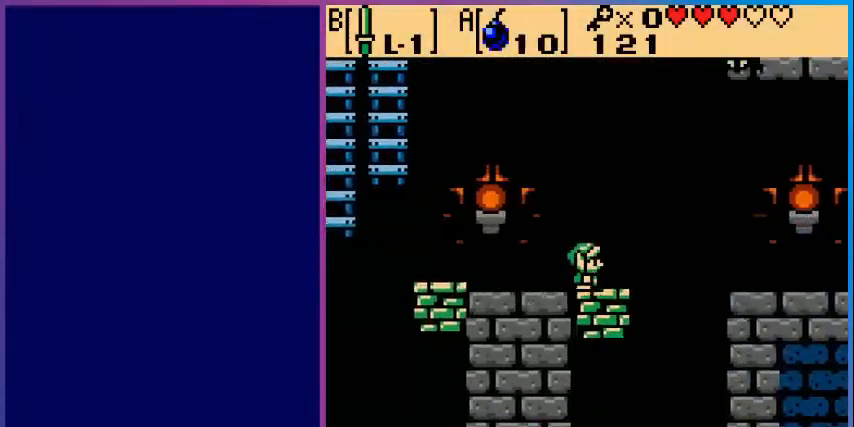
{"buttons": [], "events": [[80, "DPAD_RIGHT", "up"]]}
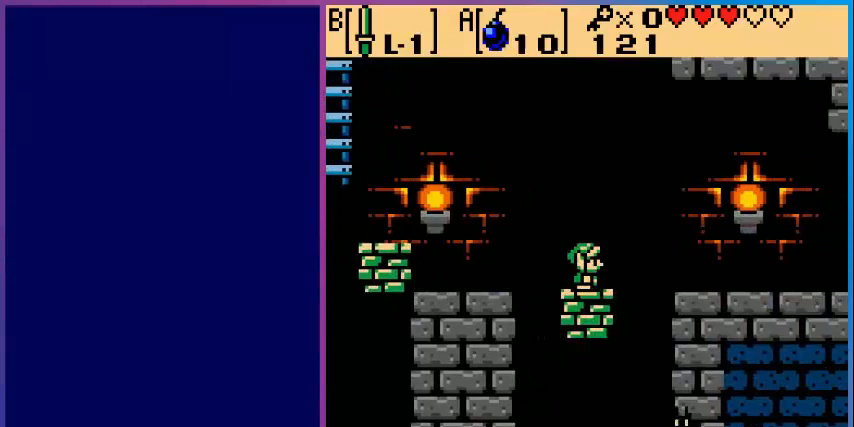
{"buttons": ["DPAD_RIGHT"], "events": [[200, "DPAD_RIGHT", "down"]]}
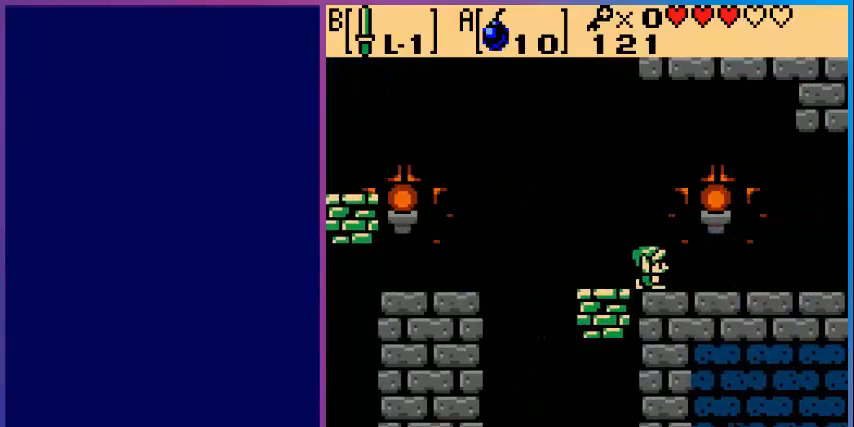
{"buttons": ["DPAD_RIGHT"], "events": []}
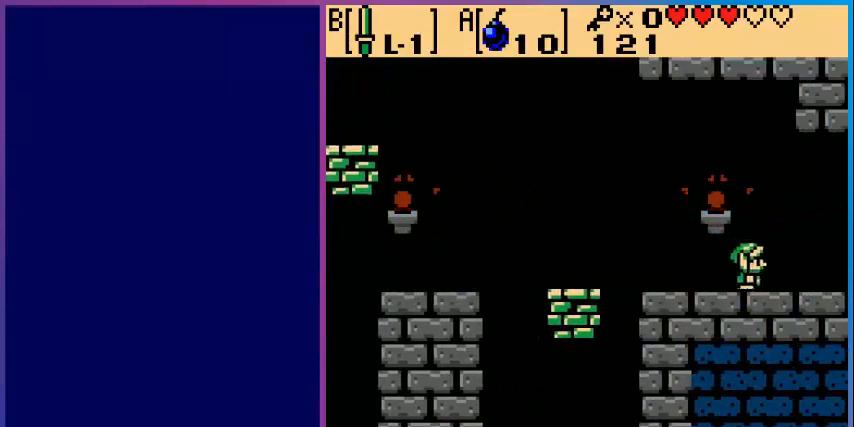
{"buttons": ["DPAD_RIGHT"], "events": []}
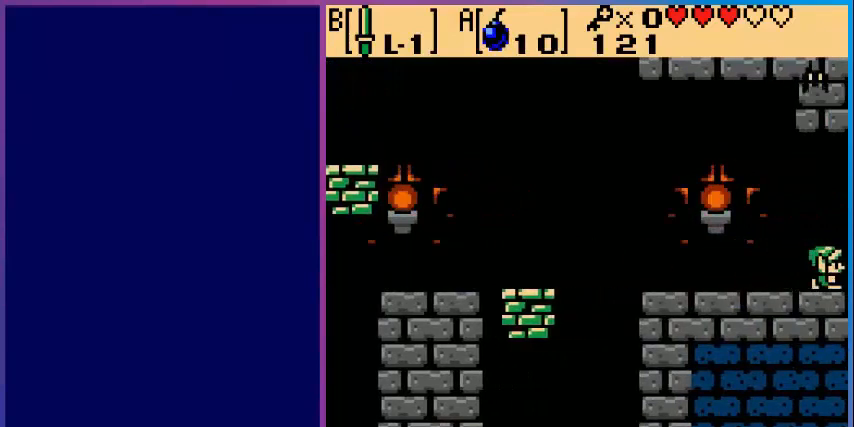
{"buttons": [], "events": [[200, "DPAD_RIGHT", "up"]]}
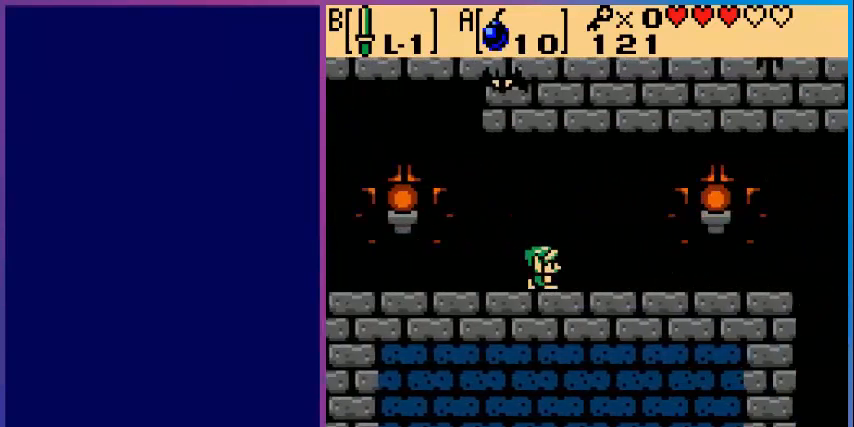
{"buttons": ["DPAD_RIGHT"], "events": [[160, "DPAD_RIGHT", "down"]]}
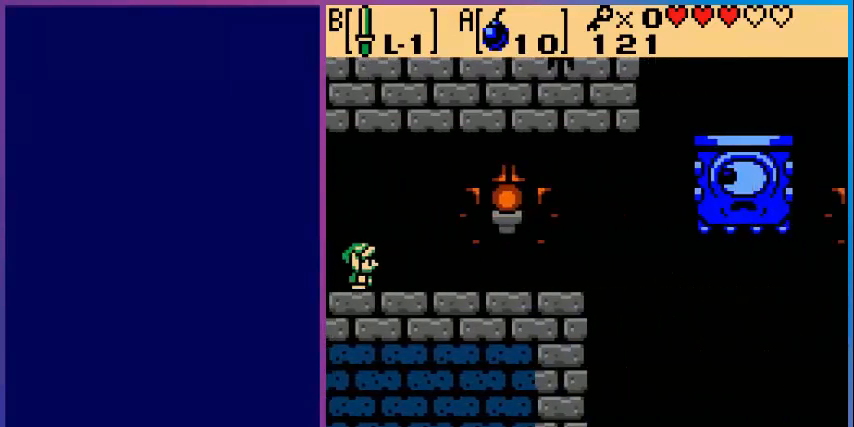
{"buttons": ["DPAD_RIGHT"], "events": []}
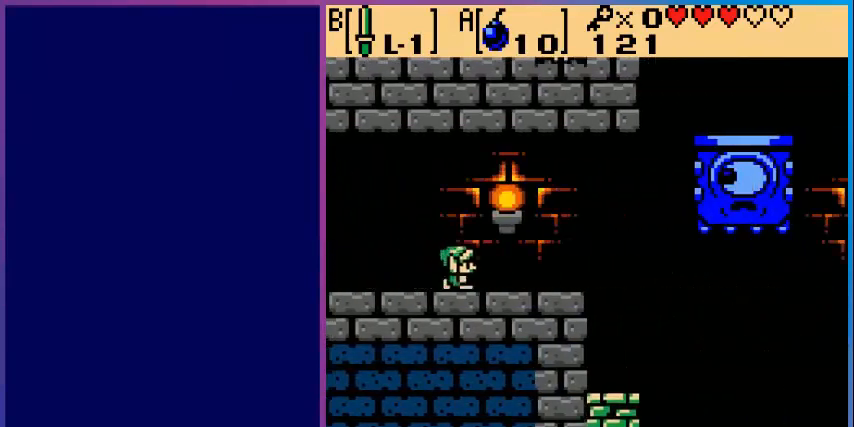
{"buttons": ["DPAD_RIGHT"], "events": []}
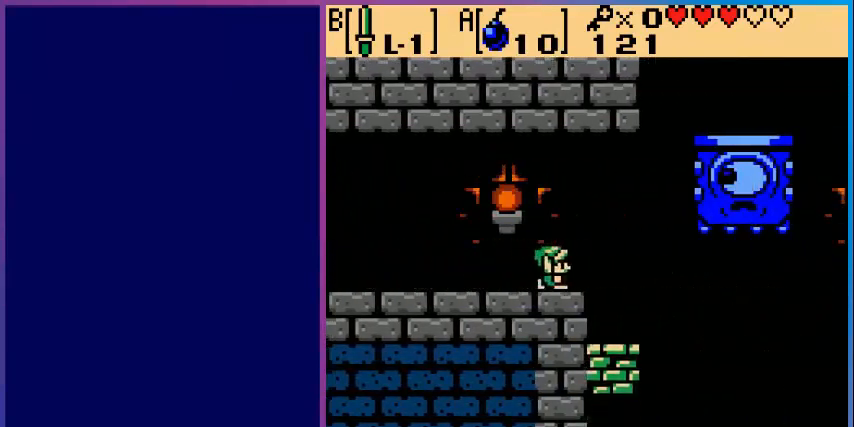
{"buttons": ["DPAD_RIGHT"], "events": []}